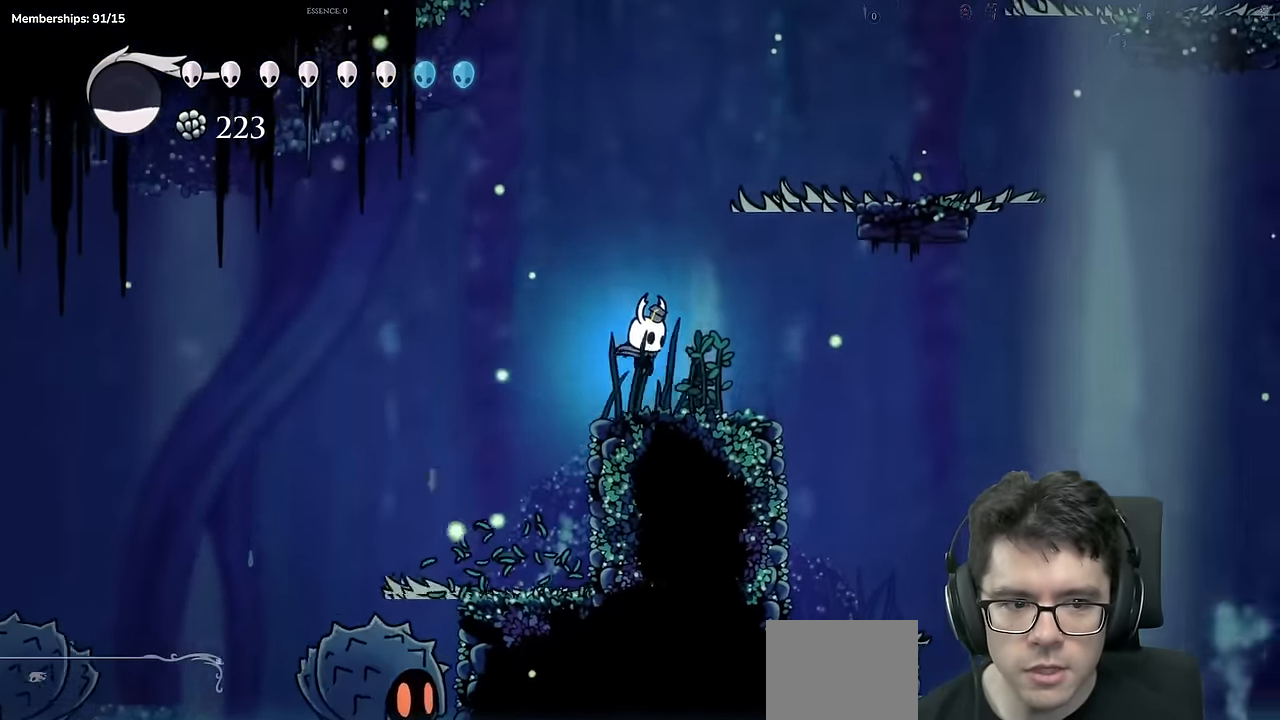
Gameplay with a controller (Xbox layout); each line is a JSON object with the inputs held at the frame after it (dt_ms = milliseconds from this image to that frame). "events" lists button and stick changes between this image and that frame as [ms after this image, input, new state], when the widget could be followed in between. Not read: L3 R3.
{"dt_ms": 501, "buttons": ["A", "DPAD_RIGHT"], "left_stick": "center", "right_stick": "center"}
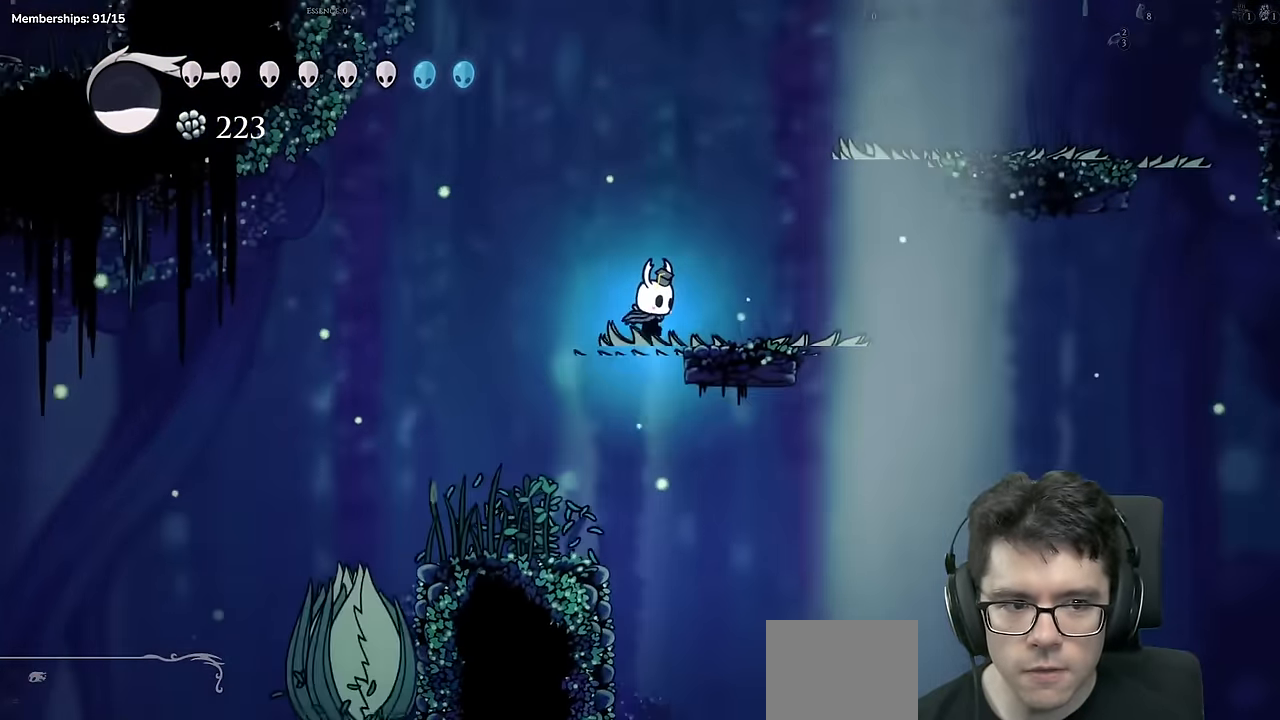
{"dt_ms": 500, "buttons": ["A"], "left_stick": "center", "right_stick": "center", "events": [[50, "A", "up"], [267, "A", "down"], [284, "DPAD_RIGHT", "up"]]}
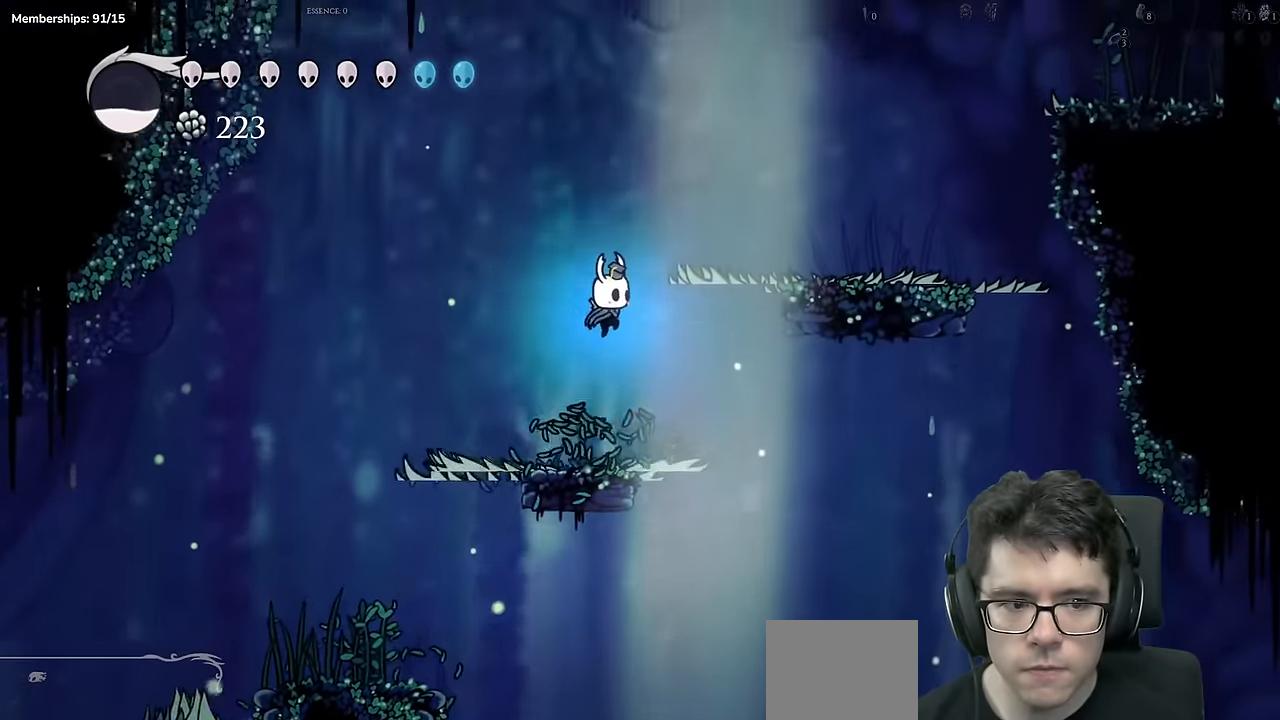
{"dt_ms": 501, "buttons": ["DPAD_RIGHT"], "left_stick": "center", "right_stick": "center", "events": [[50, "DPAD_RIGHT", "down"], [117, "R2", "down"], [267, "A", "up"], [367, "R2", "up"]]}
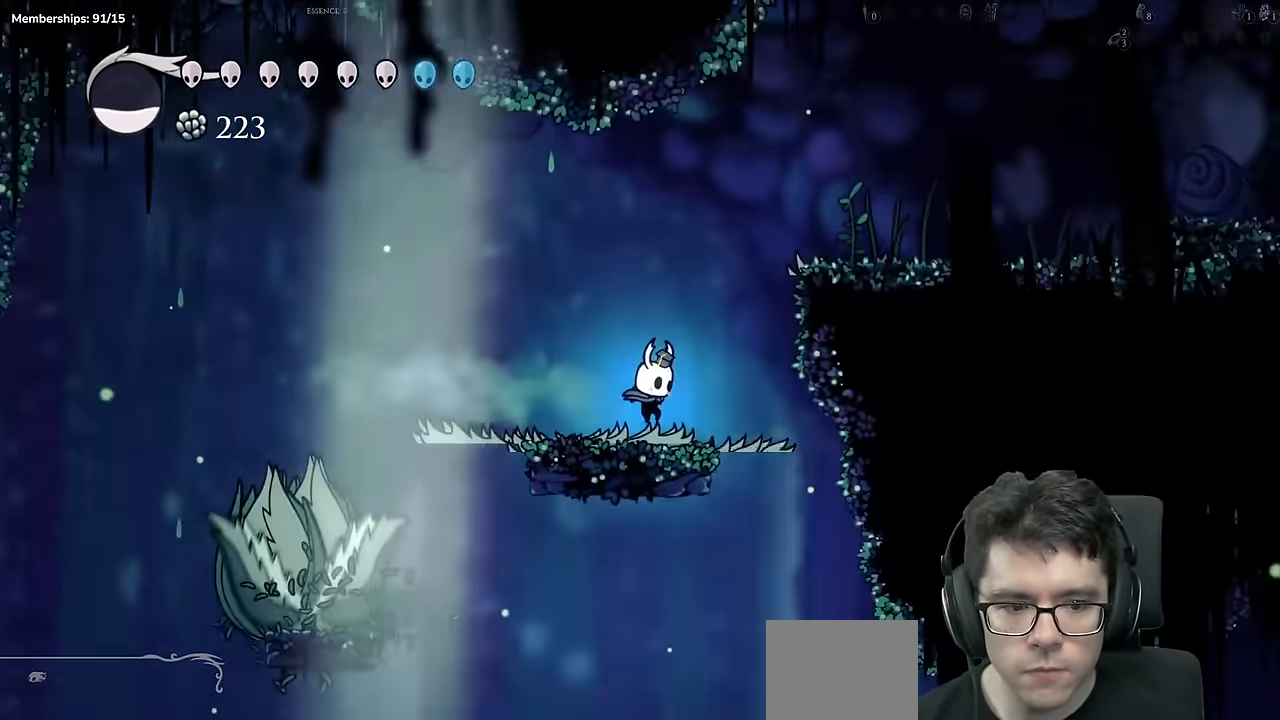
{"dt_ms": 1000, "buttons": ["R2", "DPAD_RIGHT"], "left_stick": "center", "right_stick": "center"}